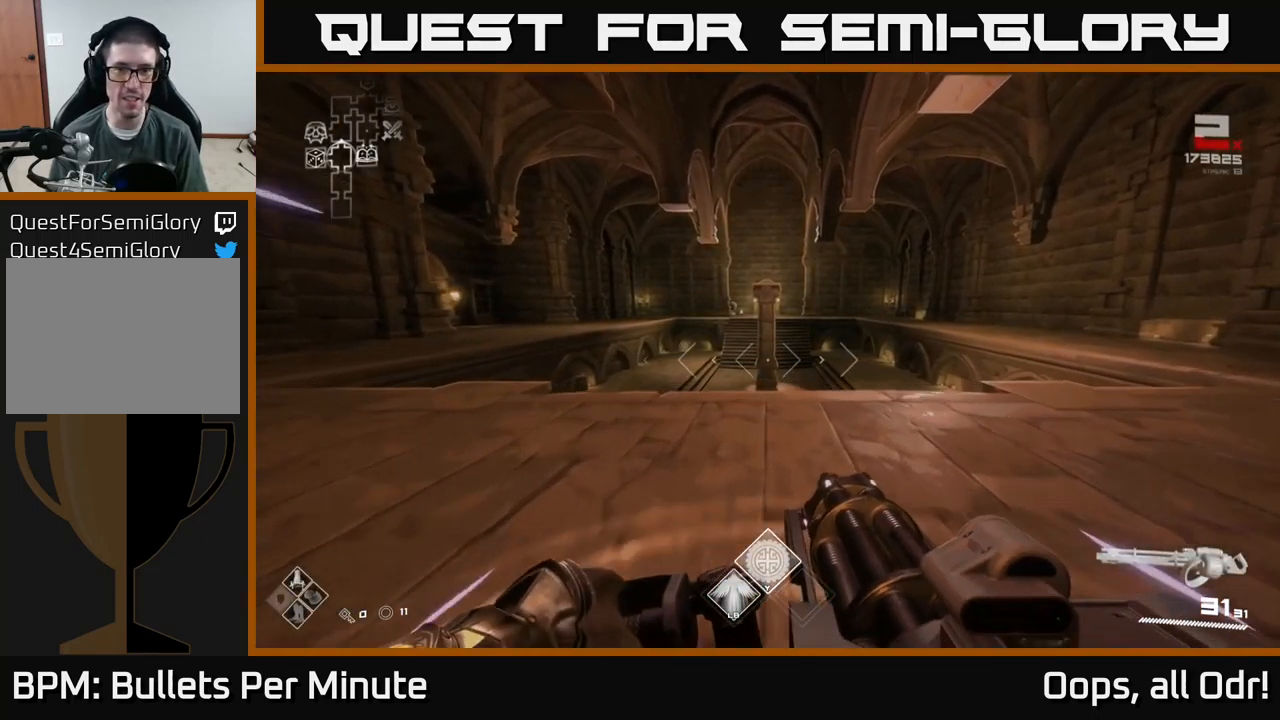
Gameplay with a controller (Xbox layout); each line is a JSON object with the inputs held at the frame after it. "events" lists button and stick changes between this image and that frame as [ms after this image, input, new state], when the widget could be followed in between. Not read: L1.
{"buttons": [], "left_stick": "up", "right_stick": "center", "events": []}
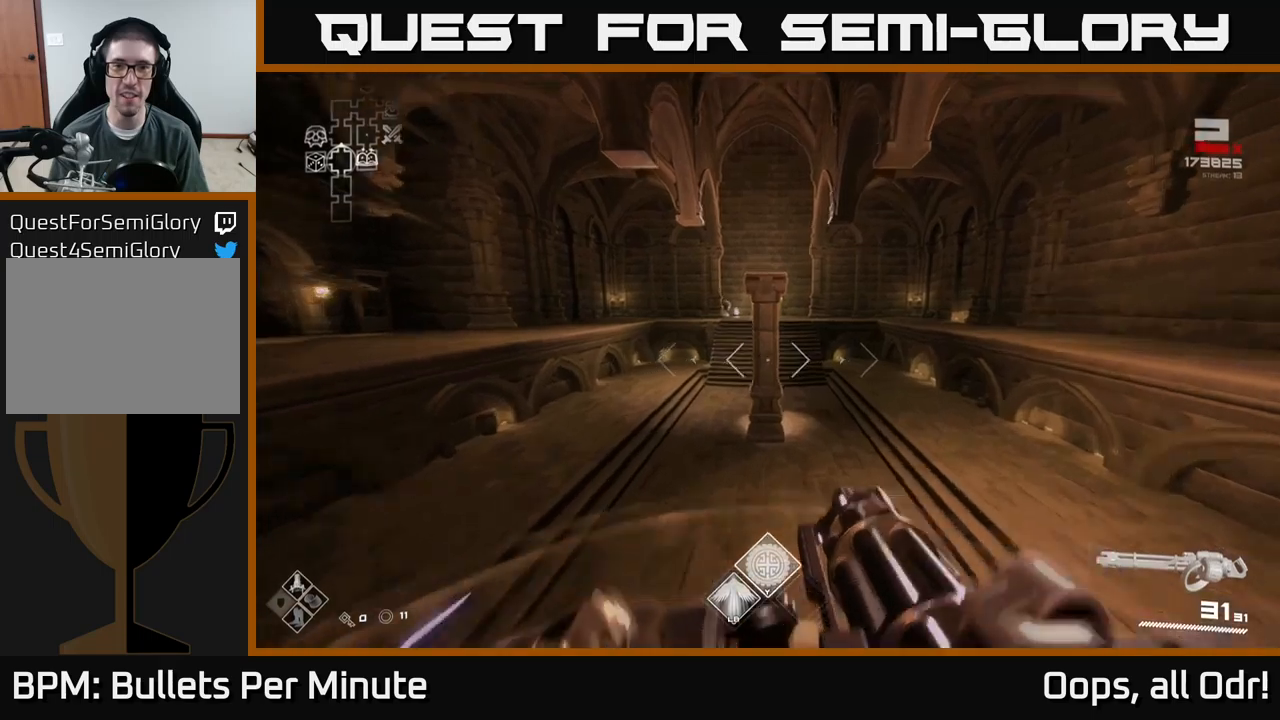
{"buttons": [], "left_stick": "up", "right_stick": "center", "events": [[33, "A", "down"], [100, "A", "up"], [200, "A", "down"], [283, "A", "up"], [400, "A", "down"], [450, "A", "up"]]}
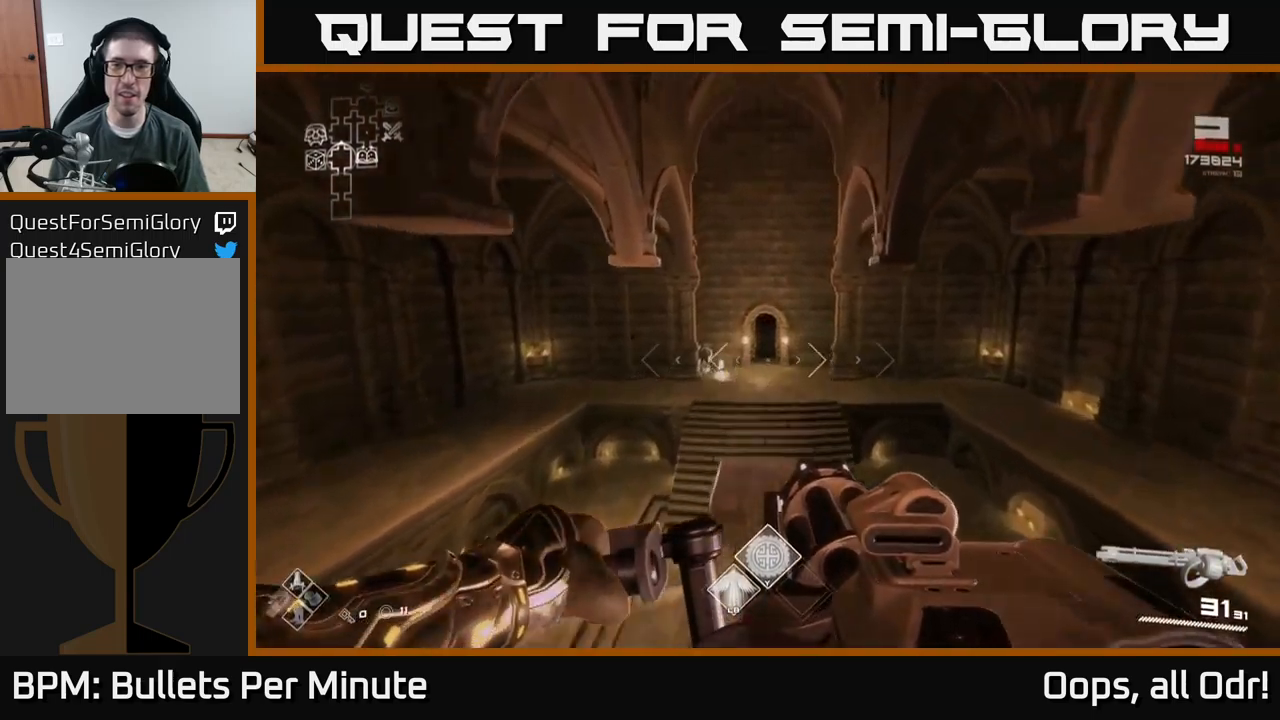
{"buttons": [], "left_stick": "up", "right_stick": "center", "events": []}
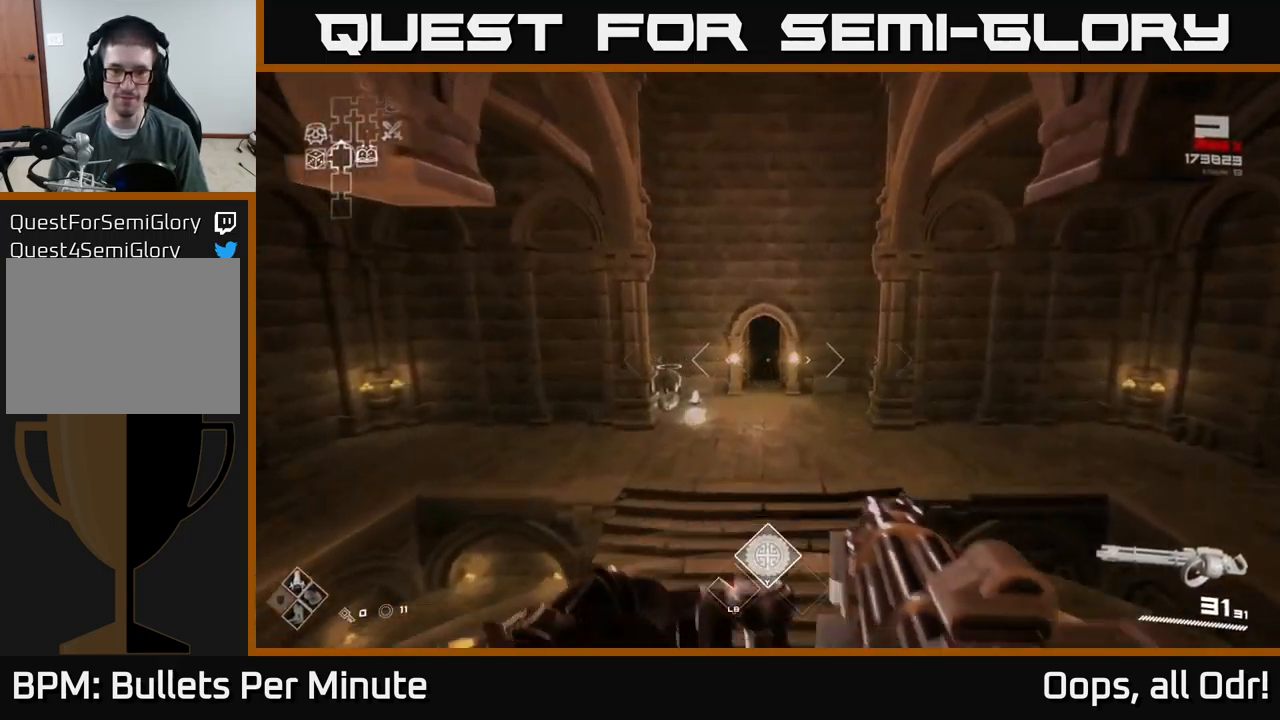
{"buttons": [], "left_stick": "up", "right_stick": "center", "events": [[250, "A", "down"], [300, "A", "up"]]}
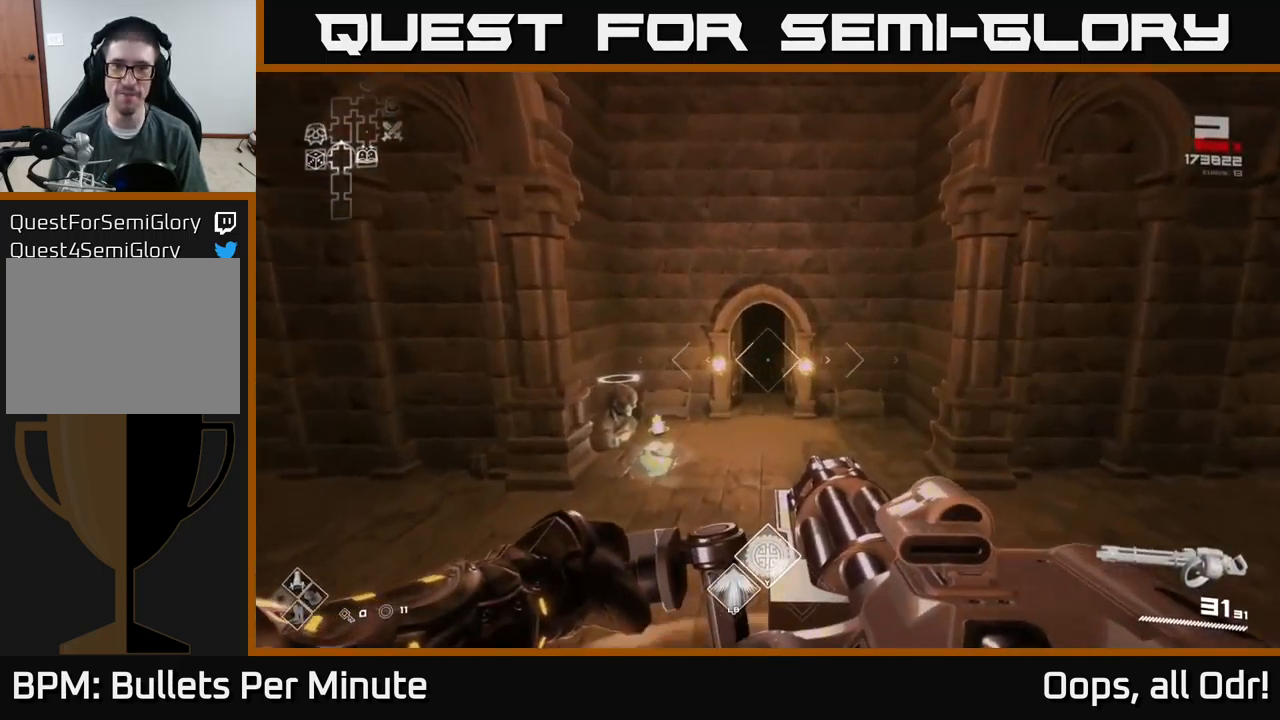
{"buttons": [], "left_stick": "up", "right_stick": "center", "events": [[450, "A", "down"], [500, "A", "up"]]}
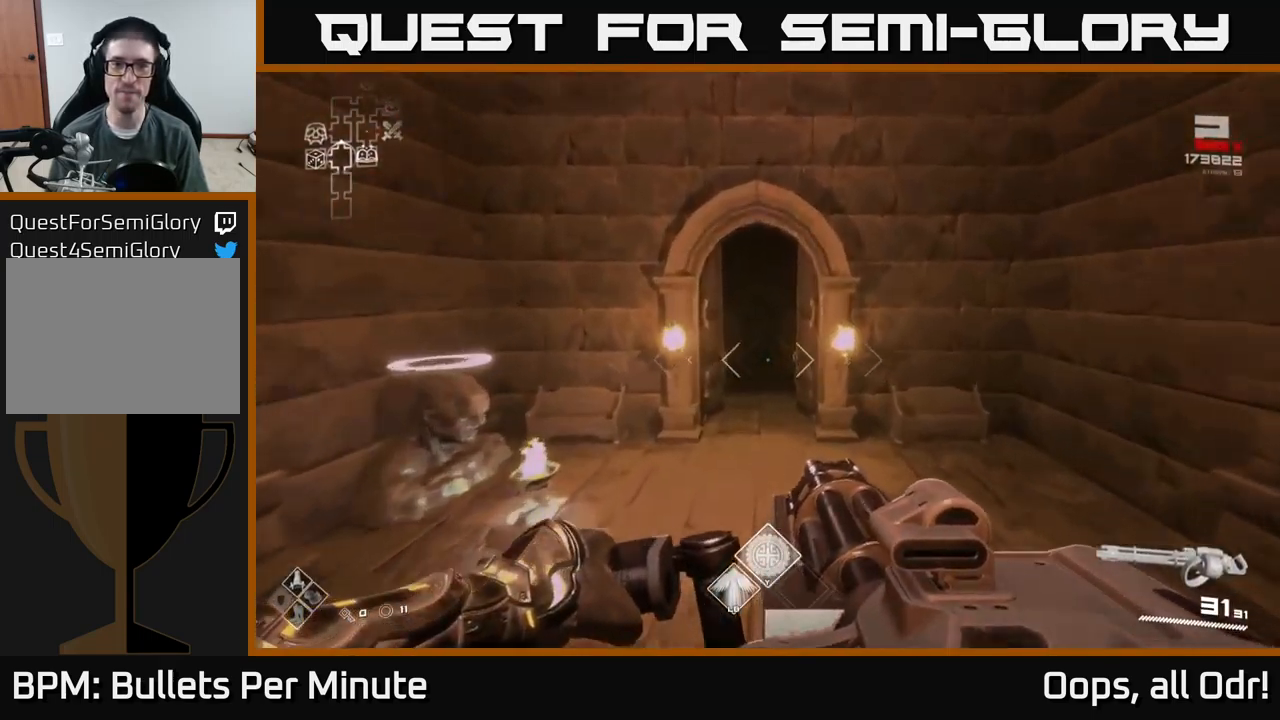
{"buttons": [], "left_stick": "up", "right_stick": "center", "events": []}
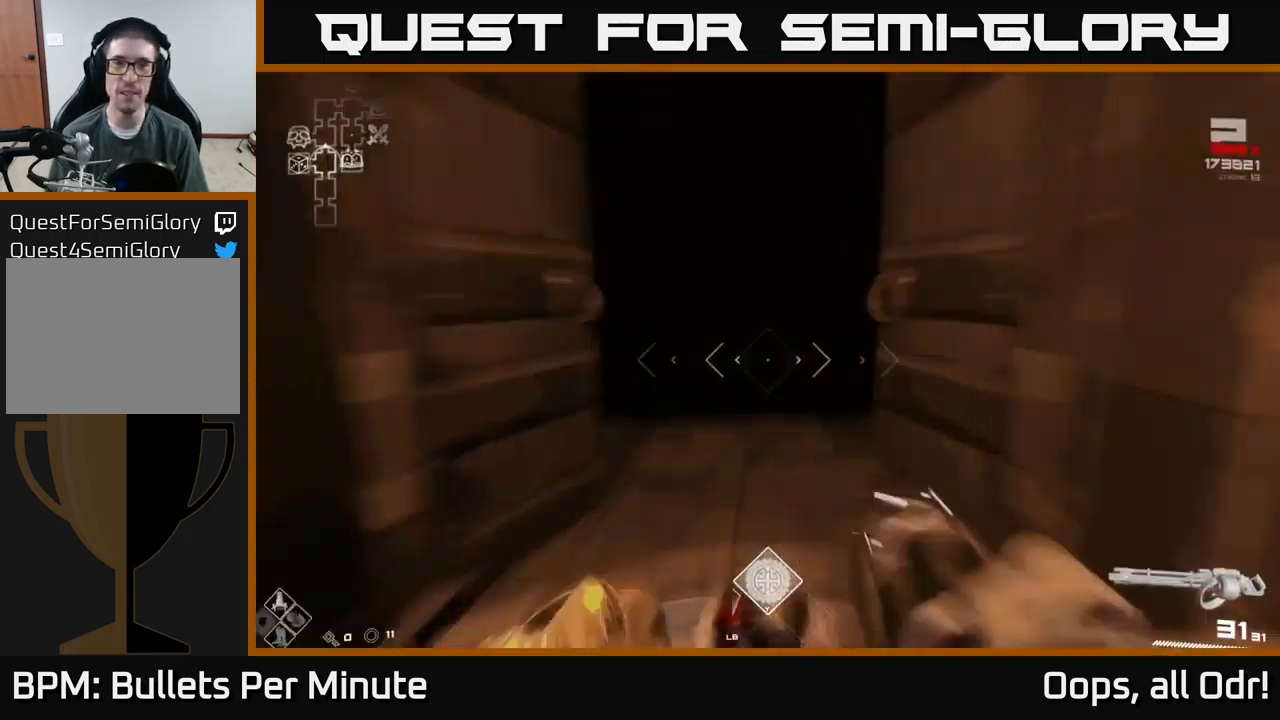
{"buttons": [], "left_stick": "up", "right_stick": "center", "events": []}
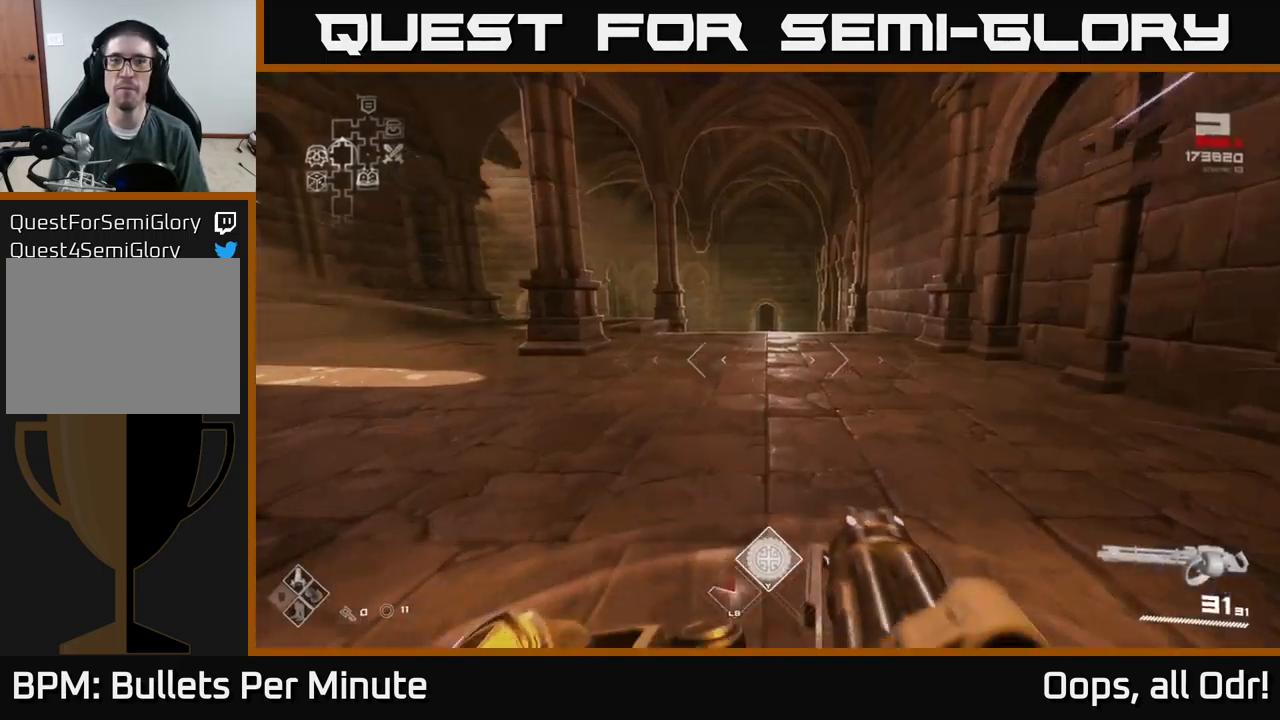
{"buttons": [], "left_stick": "up", "right_stick": "left", "events": [[350, "right_stick", "left"]]}
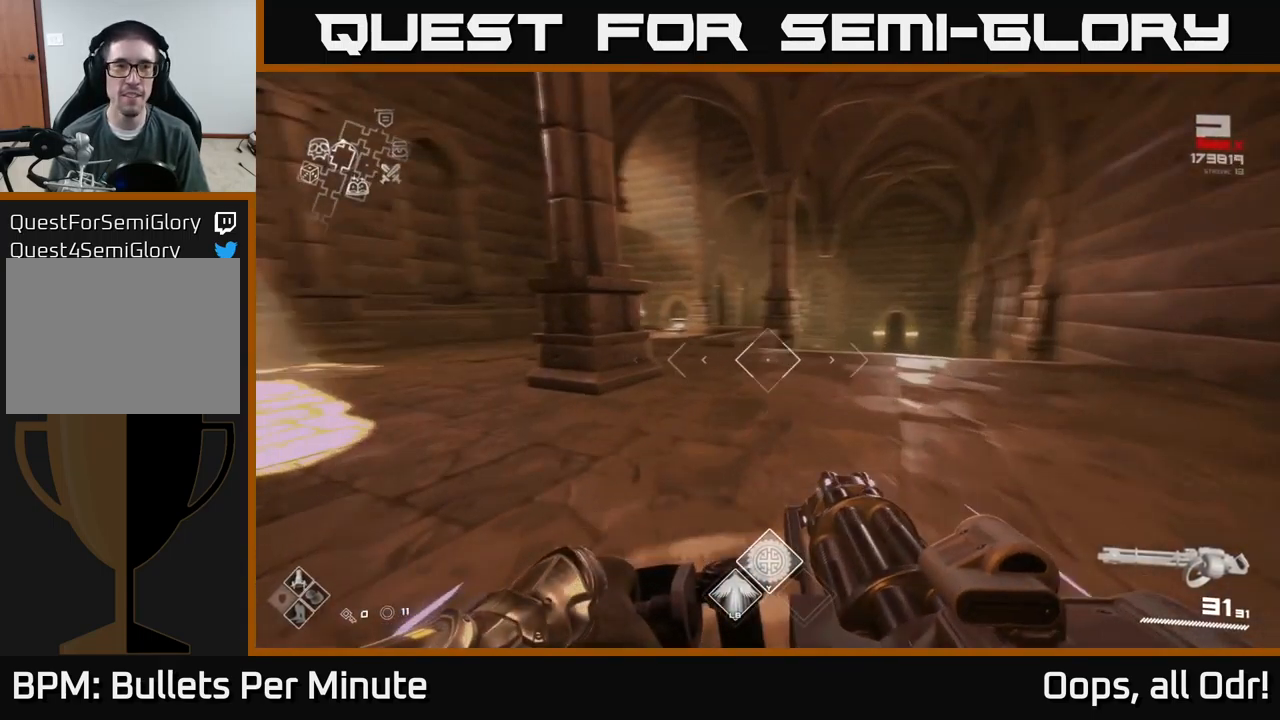
{"buttons": [], "left_stick": "up", "right_stick": "center", "events": [[50, "right_stick", "center"], [167, "right_stick", "left"], [333, "right_stick", "center"]]}
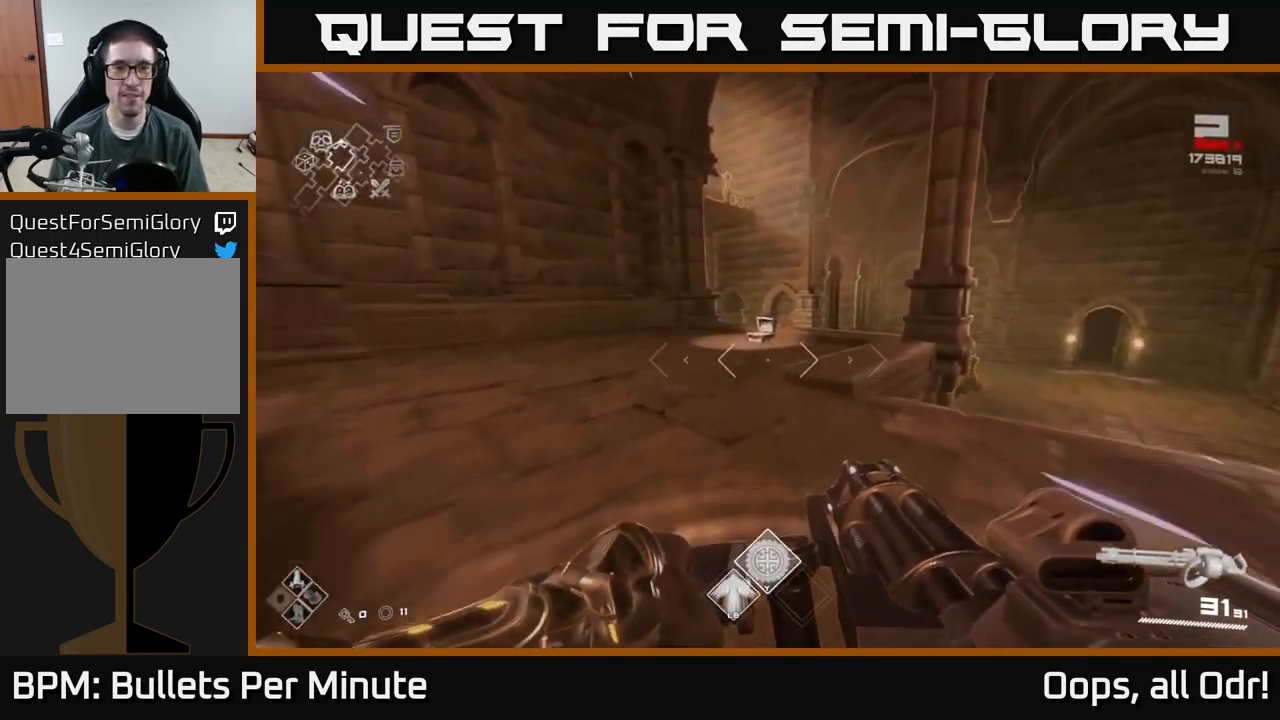
{"buttons": [], "left_stick": "up", "right_stick": "center", "events": []}
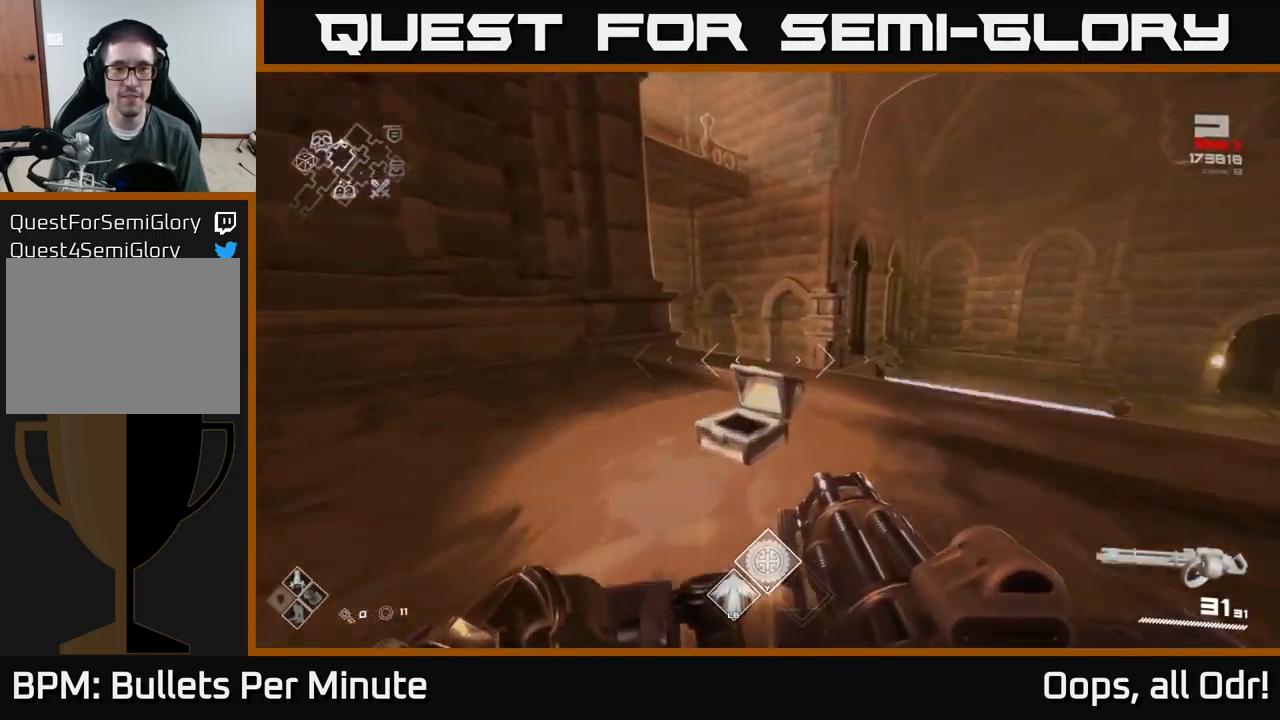
{"buttons": ["A"], "left_stick": "up", "right_stick": "center", "events": [[183, "A", "down"], [267, "A", "up"], [333, "A", "down"], [383, "A", "up"], [484, "A", "down"]]}
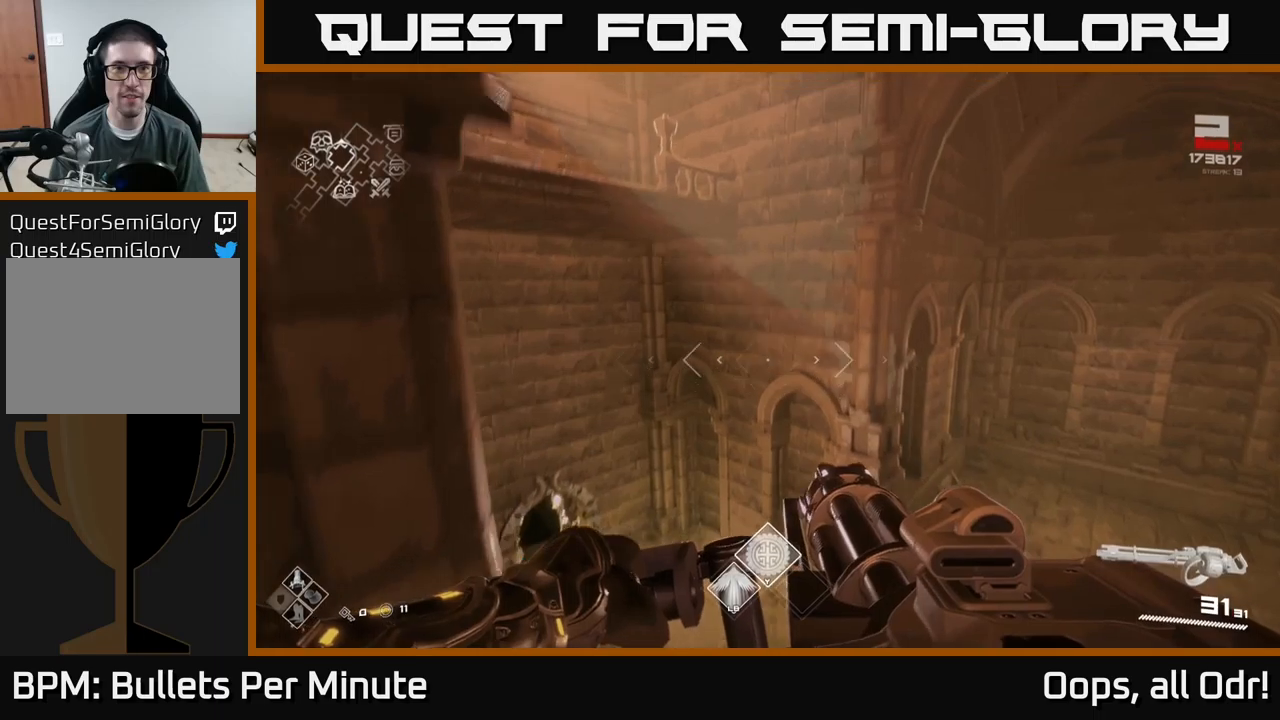
{"buttons": [], "left_stick": "up", "right_stick": "center", "events": [[17, "A", "up"], [200, "right_stick", "left"], [384, "right_stick", "center"]]}
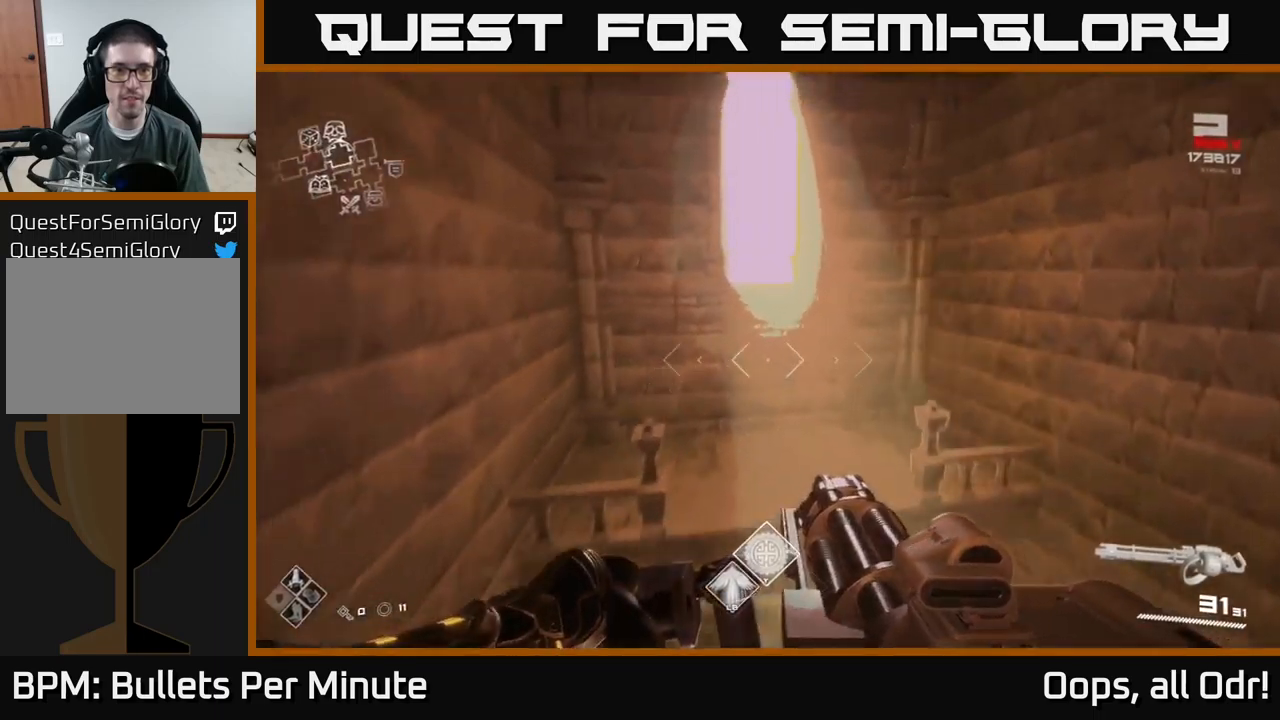
{"buttons": [], "left_stick": "up-left", "right_stick": "down", "events": [[34, "left_stick", "right"], [34, "right_stick", "down-left"], [84, "left_stick", "down-right"], [217, "right_stick", "down"], [250, "left_stick", "down"], [484, "left_stick", "up-left"]]}
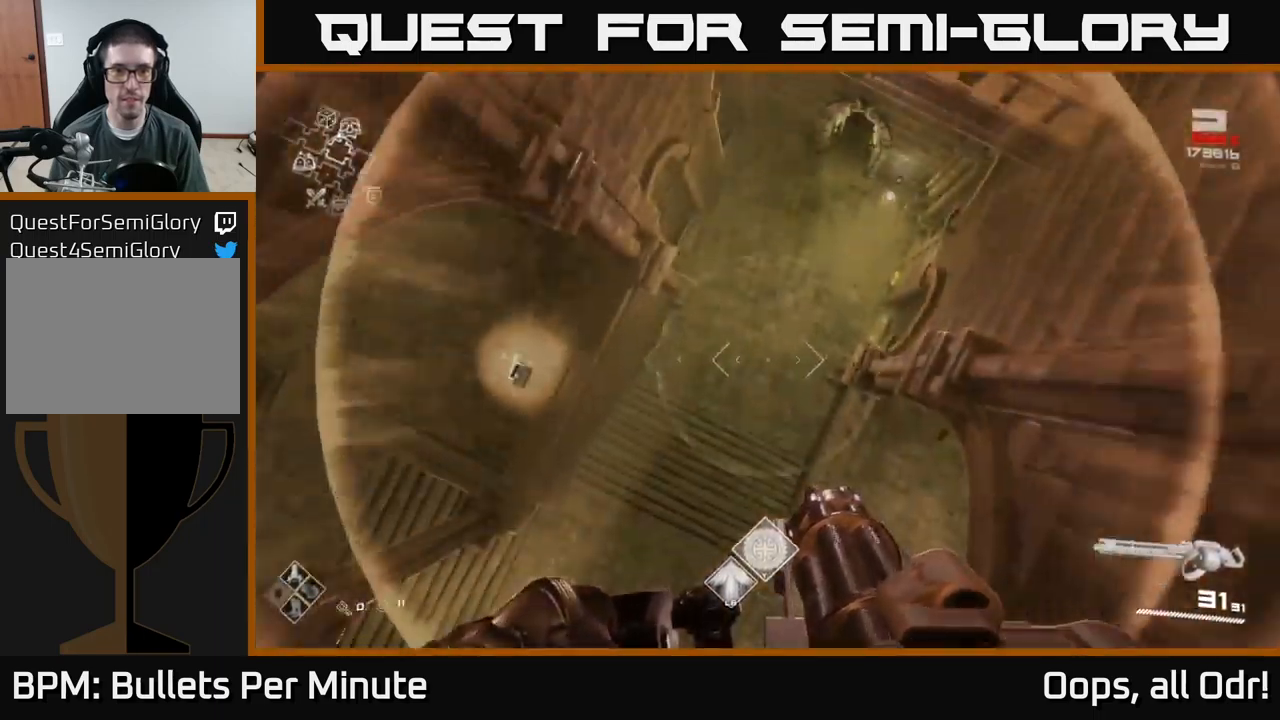
{"buttons": [], "left_stick": "right", "right_stick": "center", "events": [[17, "right_stick", "center"], [150, "left_stick", "up"], [500, "left_stick", "right"]]}
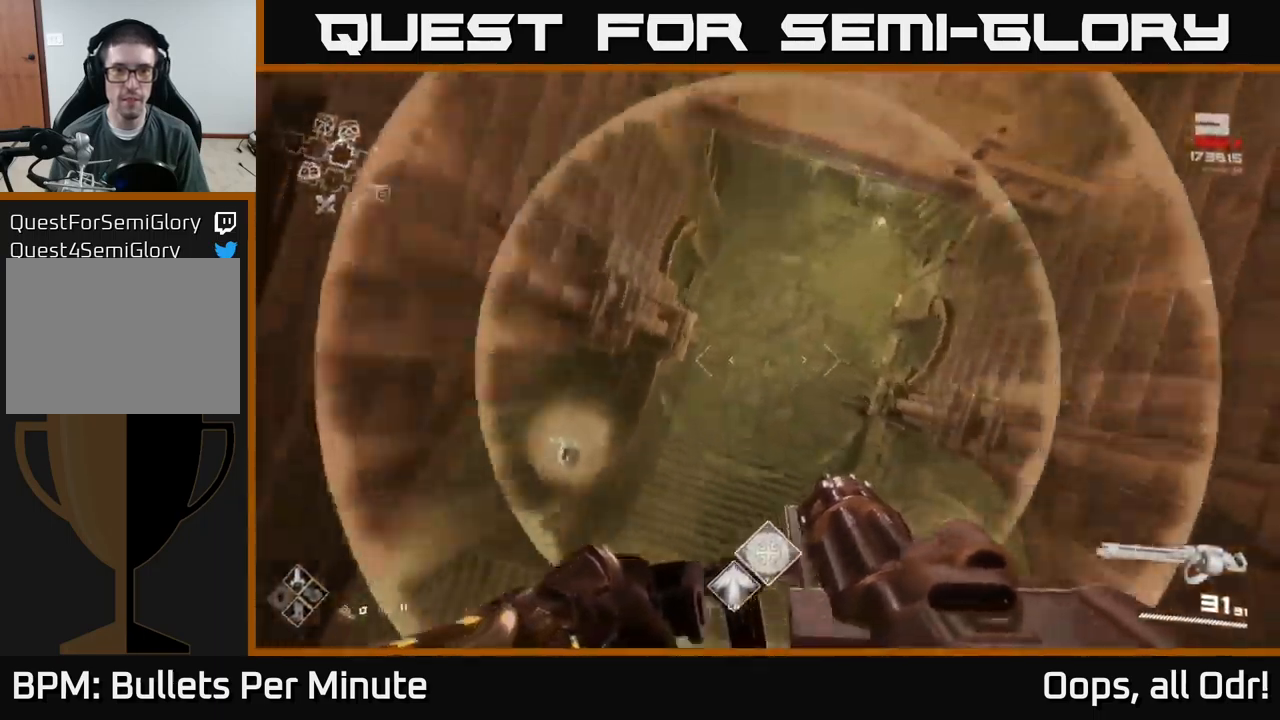
{"buttons": [], "left_stick": "center", "right_stick": "center", "events": [[50, "left_stick", "center"]]}
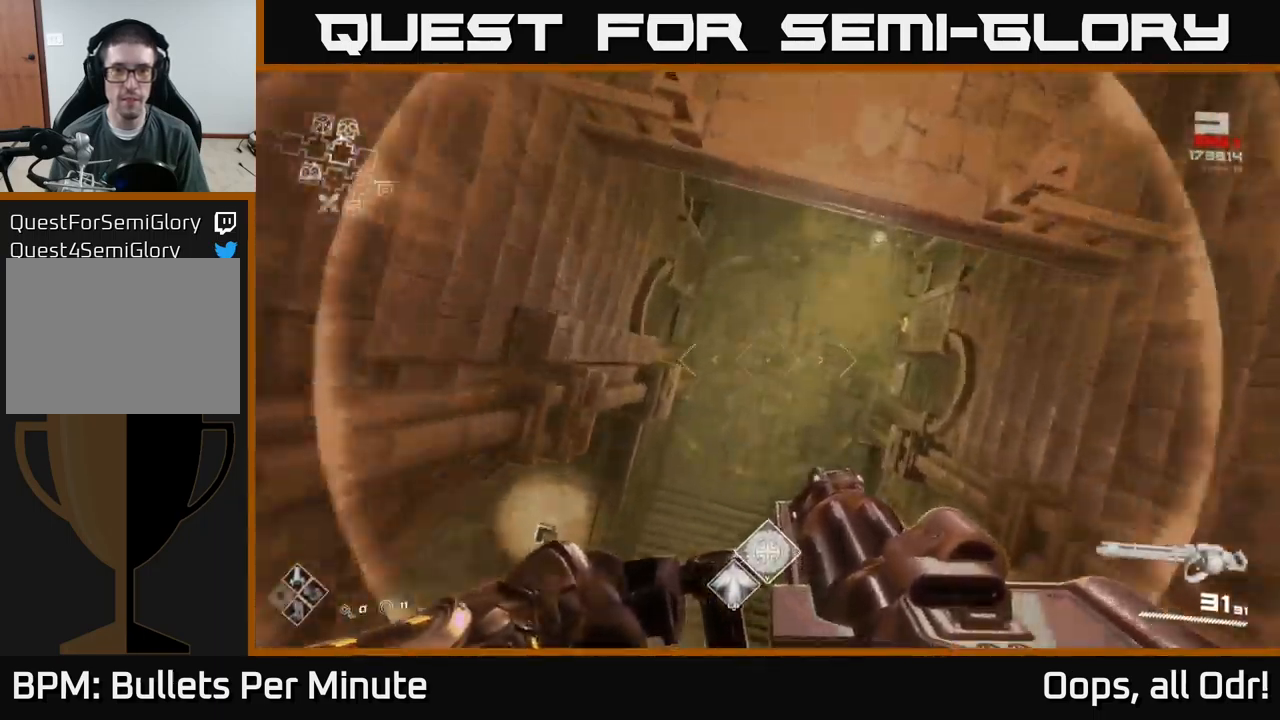
{"buttons": [], "left_stick": "center", "right_stick": "center", "events": [[150, "right_stick", "up"], [250, "right_stick", "center"]]}
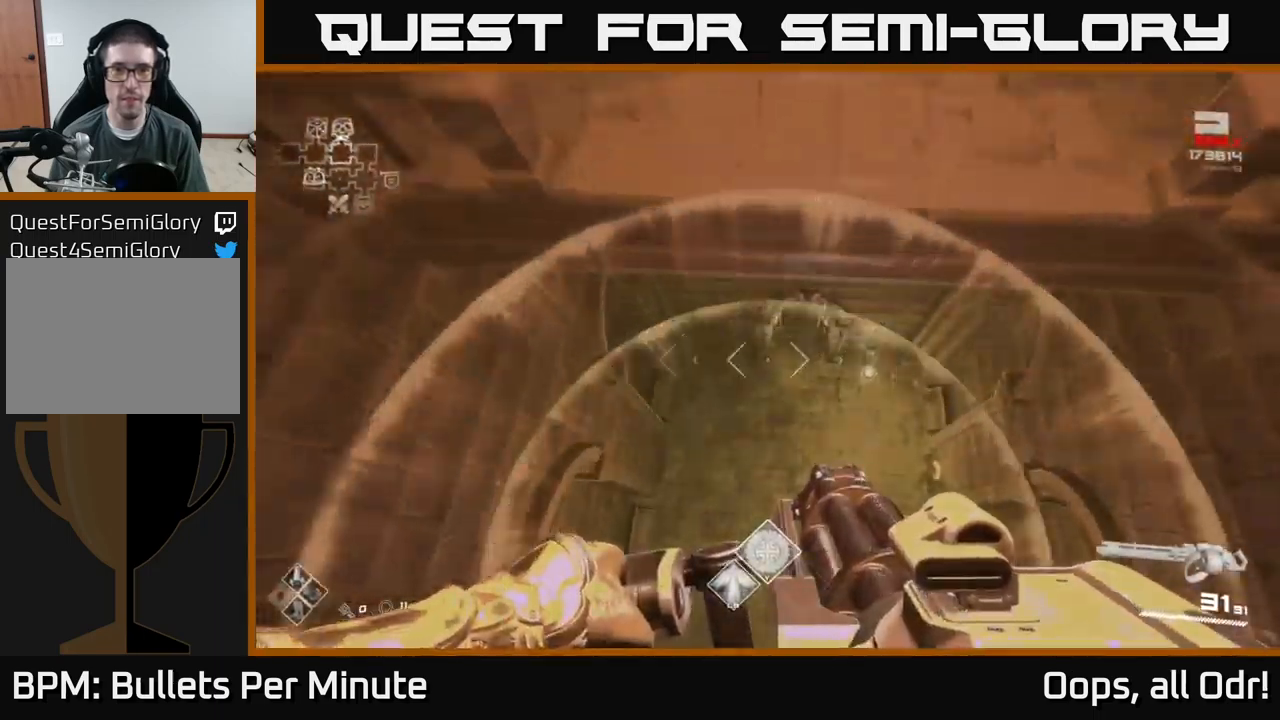
{"buttons": [], "left_stick": "up", "right_stick": "up", "events": [[17, "left_stick", "right"], [84, "right_stick", "up"], [134, "left_stick", "center"], [200, "right_stick", "center"], [267, "left_stick", "up"], [350, "right_stick", "up"]]}
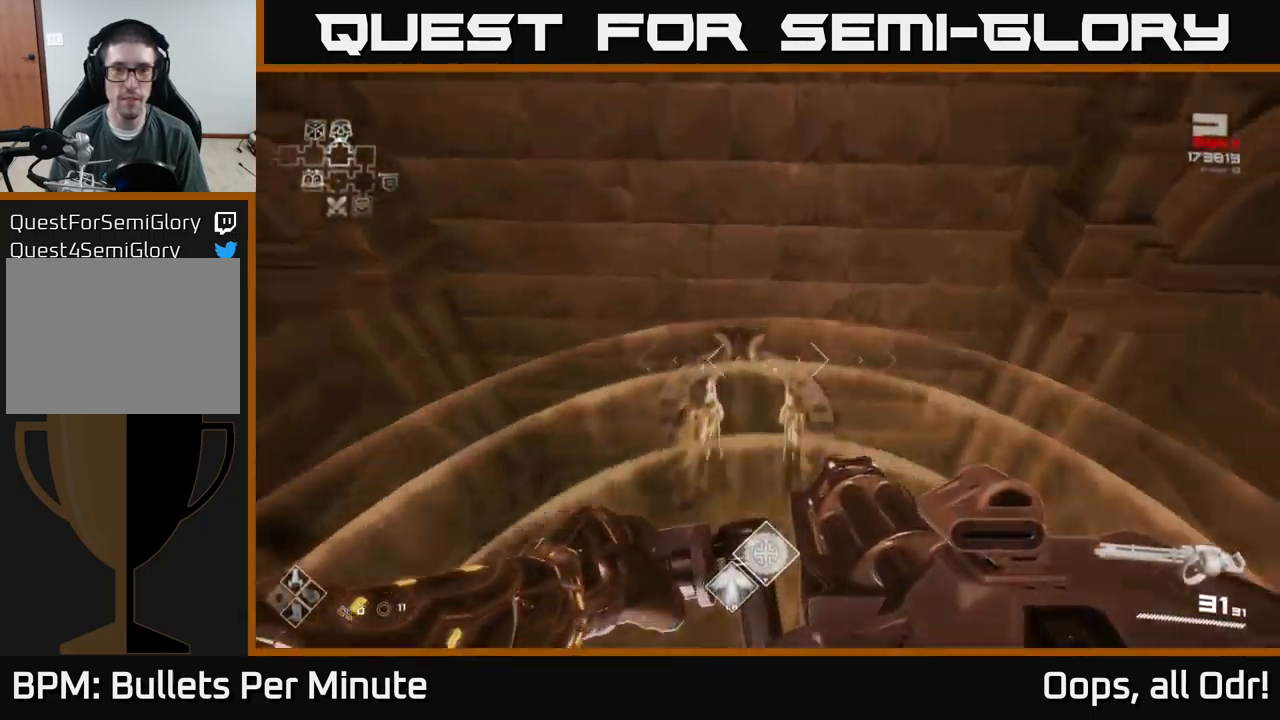
{"buttons": [], "left_stick": "up", "right_stick": "center", "events": [[34, "right_stick", "center"], [184, "right_stick", "up"], [200, "left_stick", "up-left"], [367, "right_stick", "center"], [434, "left_stick", "up"]]}
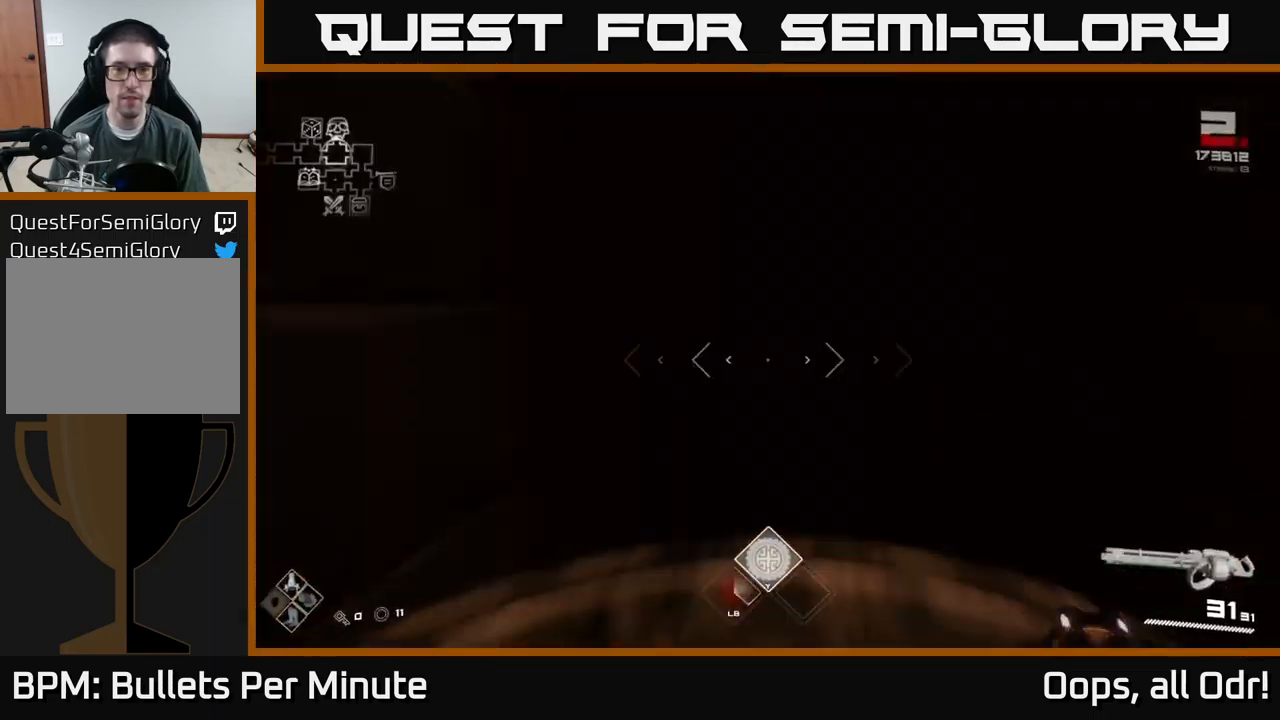
{"buttons": [], "left_stick": "up", "right_stick": "center", "events": []}
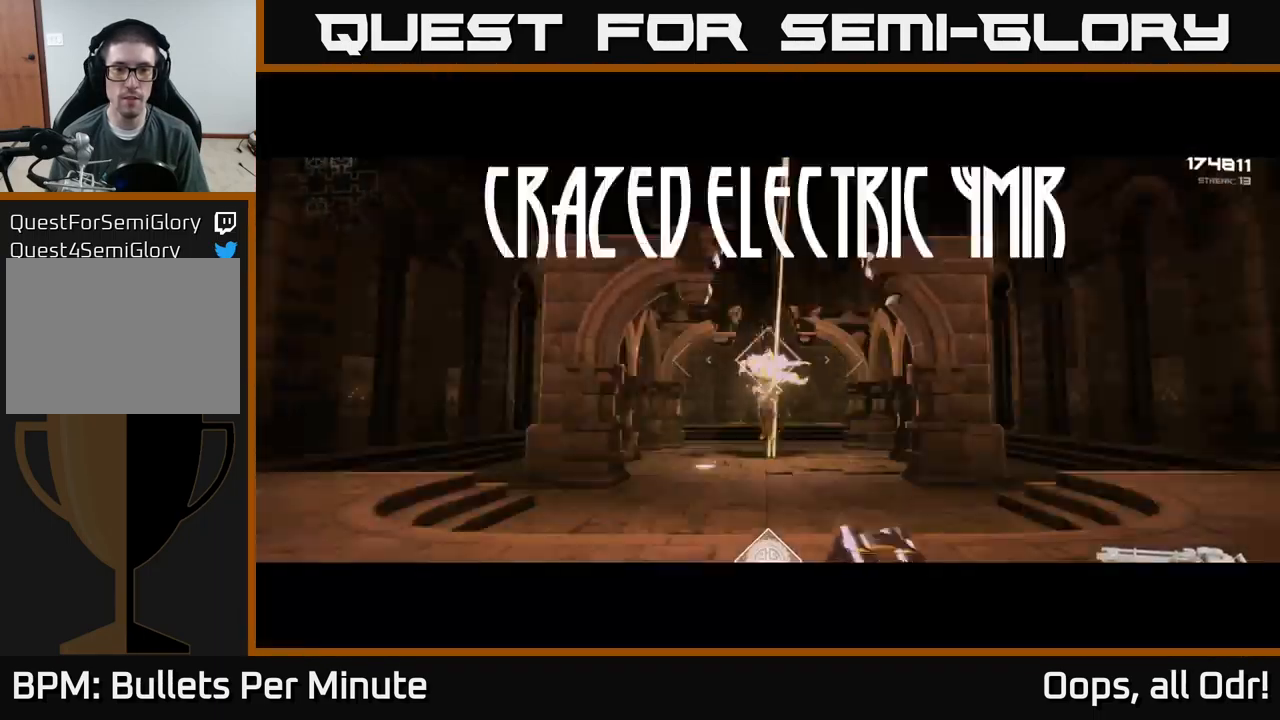
{"buttons": ["R2"], "left_stick": "up", "right_stick": "center", "events": [[267, "R2", "down"]]}
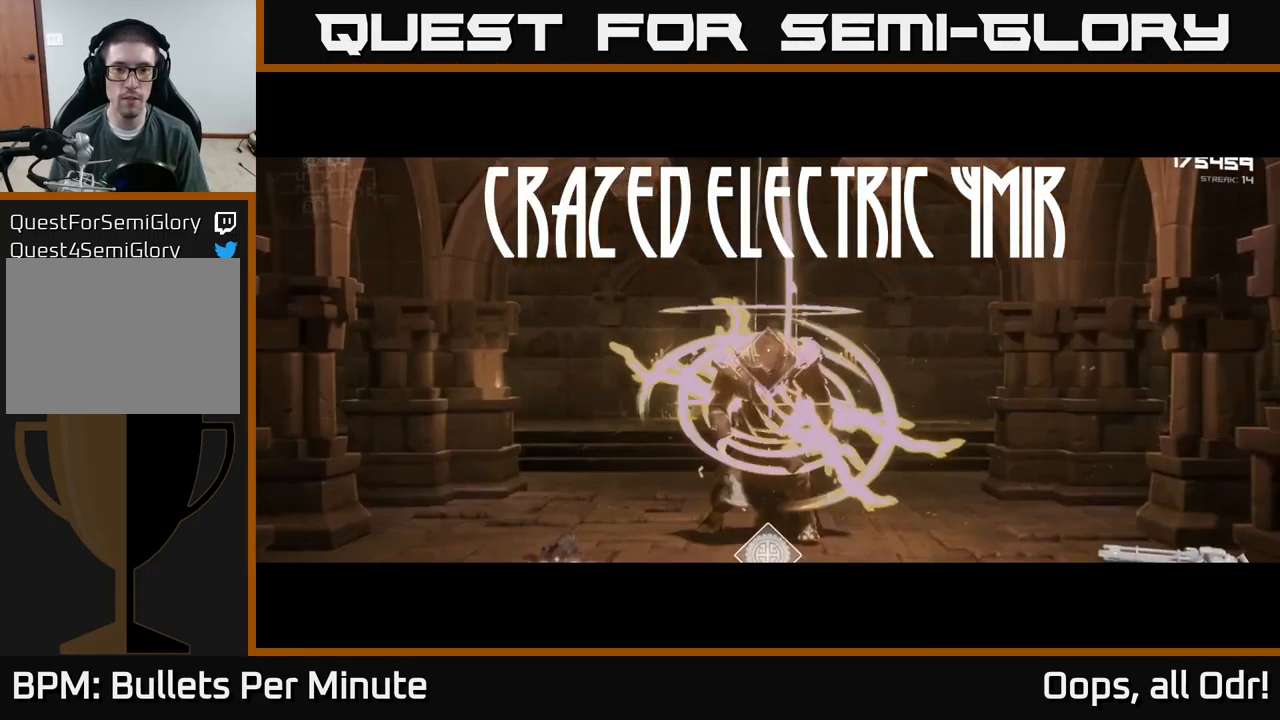
{"buttons": ["R2"], "left_stick": "down-left", "right_stick": "center", "events": [[250, "left_stick", "center"], [450, "left_stick", "down-left"]]}
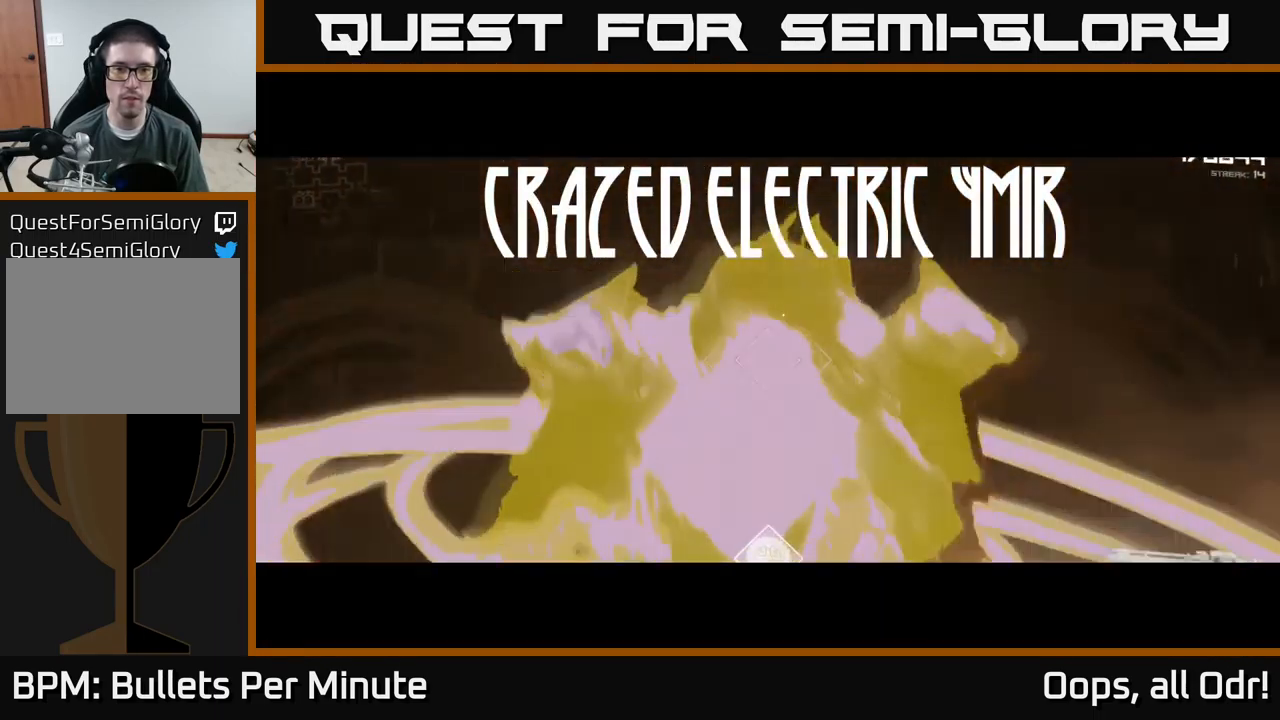
{"buttons": ["R2"], "left_stick": "down-left", "right_stick": "center", "events": [[183, "left_stick", "center"], [266, "left_stick", "down-left"]]}
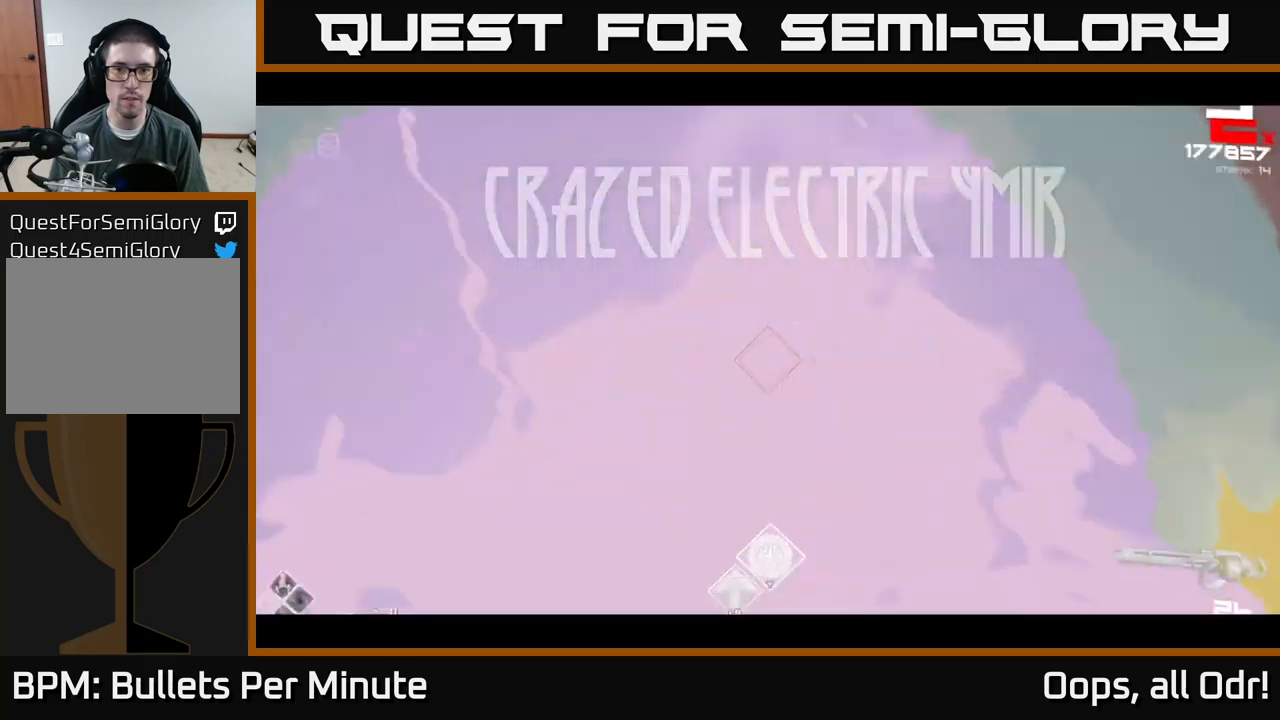
{"buttons": ["R2"], "left_stick": "left", "right_stick": "center", "events": [[500, "left_stick", "left"]]}
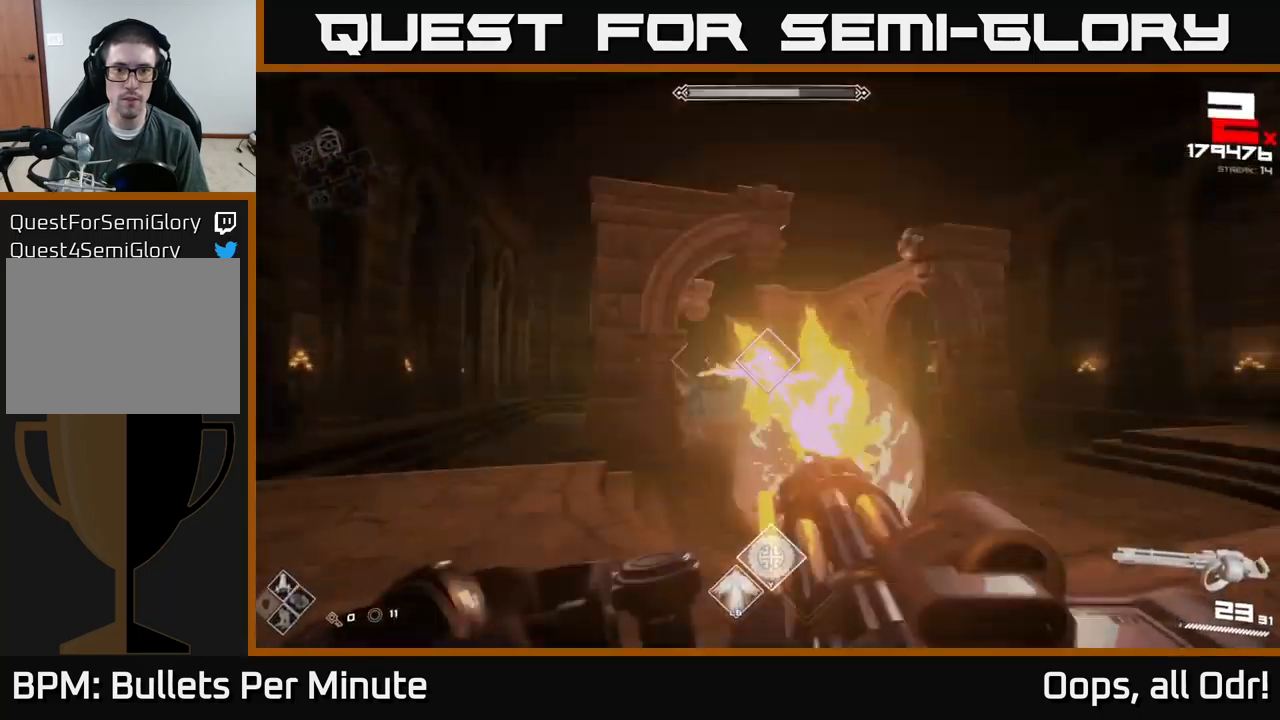
{"buttons": ["R2"], "left_stick": "left", "right_stick": "center", "events": [[184, "left_stick", "up-left"], [350, "left_stick", "left"]]}
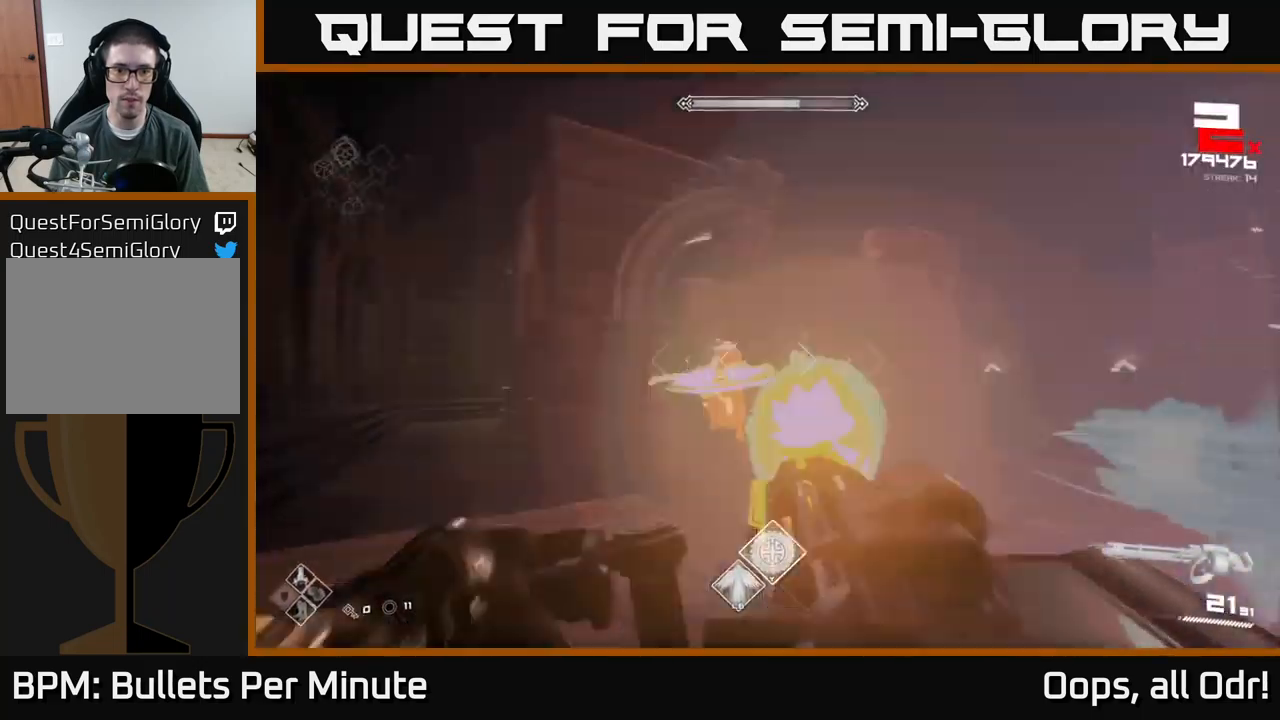
{"buttons": ["R2"], "left_stick": "left", "right_stick": "center", "events": [[134, "left_stick", "up"], [134, "right_stick", "right"], [200, "left_stick", "up-left"], [250, "right_stick", "center"], [300, "left_stick", "left"]]}
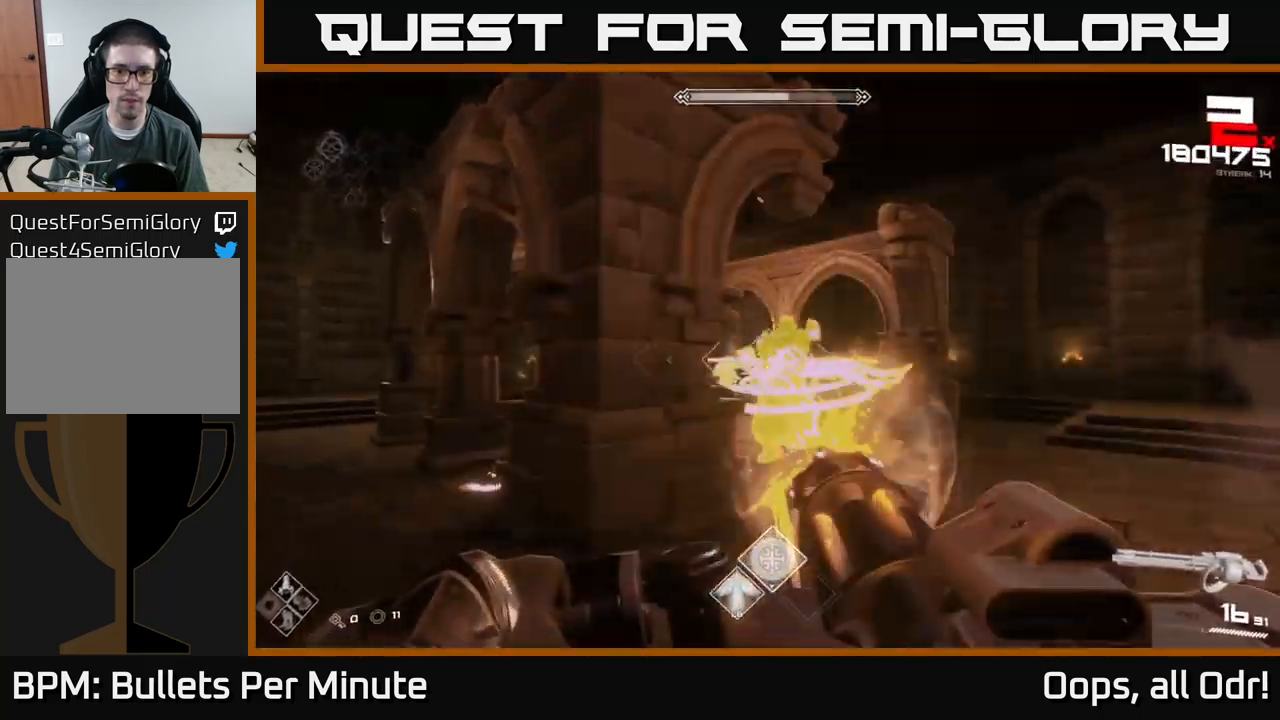
{"buttons": ["R2"], "left_stick": "left", "right_stick": "right", "events": [[384, "right_stick", "right"]]}
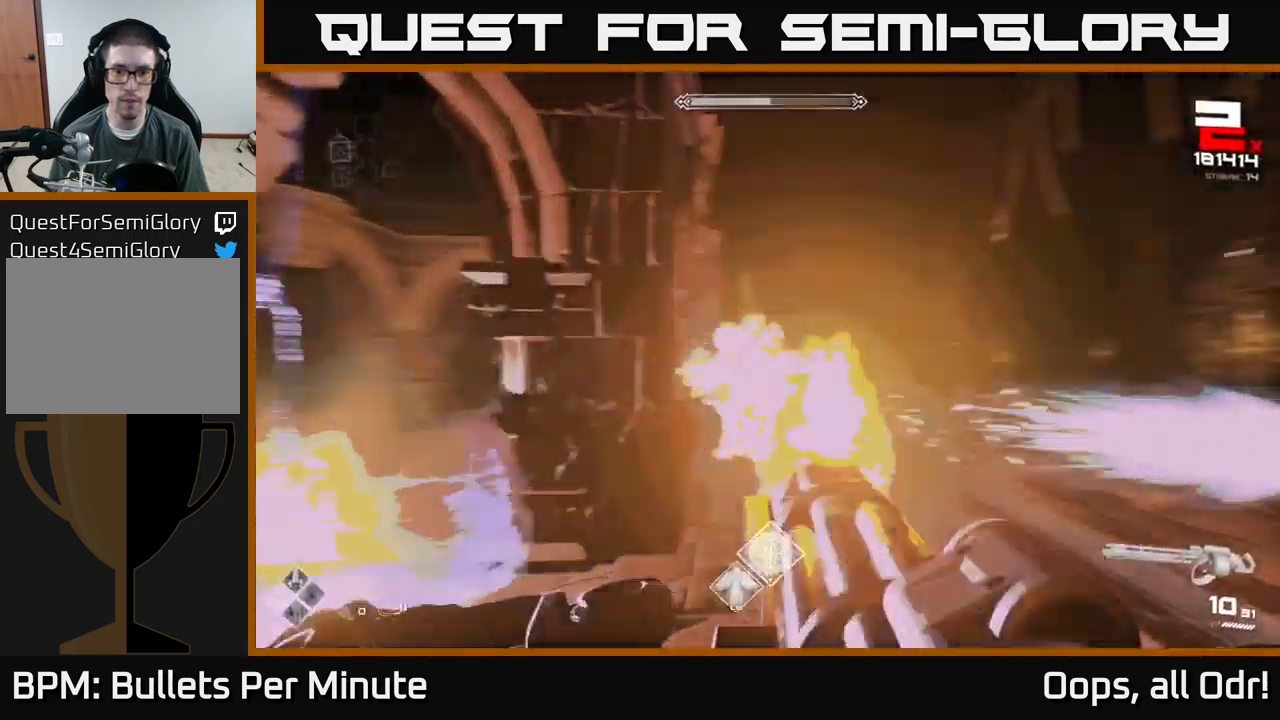
{"buttons": ["R2"], "left_stick": "down-left", "right_stick": "right", "events": [[100, "right_stick", "center"], [384, "right_stick", "right"], [417, "left_stick", "down-left"]]}